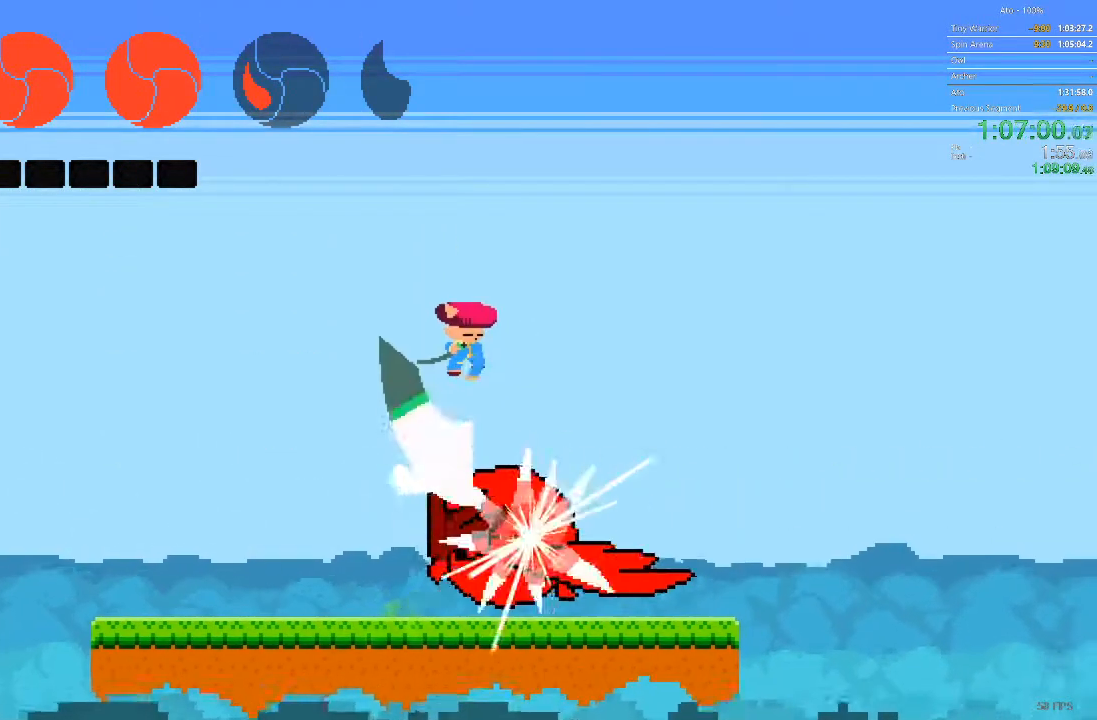
Gameplay with a controller; each line is a JSON object with the inputs held at the frame after it. "events" lists button and stick changes between this image and that frame as [ms after this image, input, new state], when the widget could be followed in between. Not read: A B L3 R3 X Y.
{"buttons": ["DPAD_LEFT"], "events": [[17, "DPAD_LEFT", "down"], [217, "DPAD_DOWN", "up"]]}
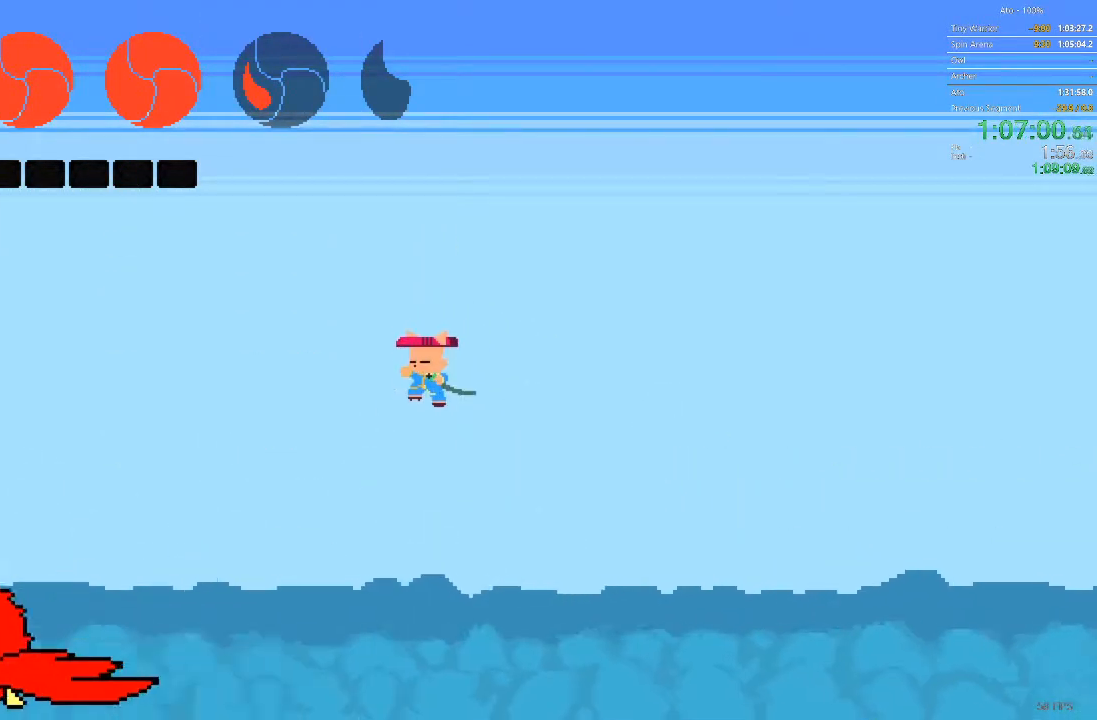
{"buttons": ["DPAD_RIGHT"], "events": [[117, "DPAD_LEFT", "up"], [233, "DPAD_RIGHT", "down"]]}
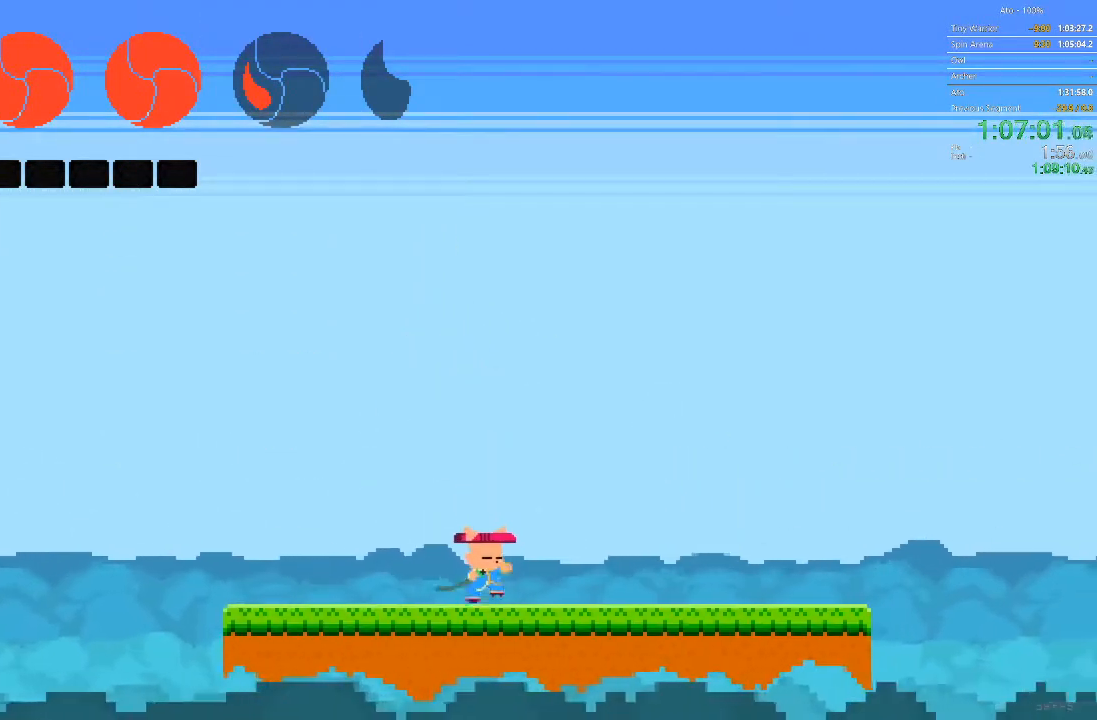
{"buttons": ["DPAD_RIGHT"], "events": []}
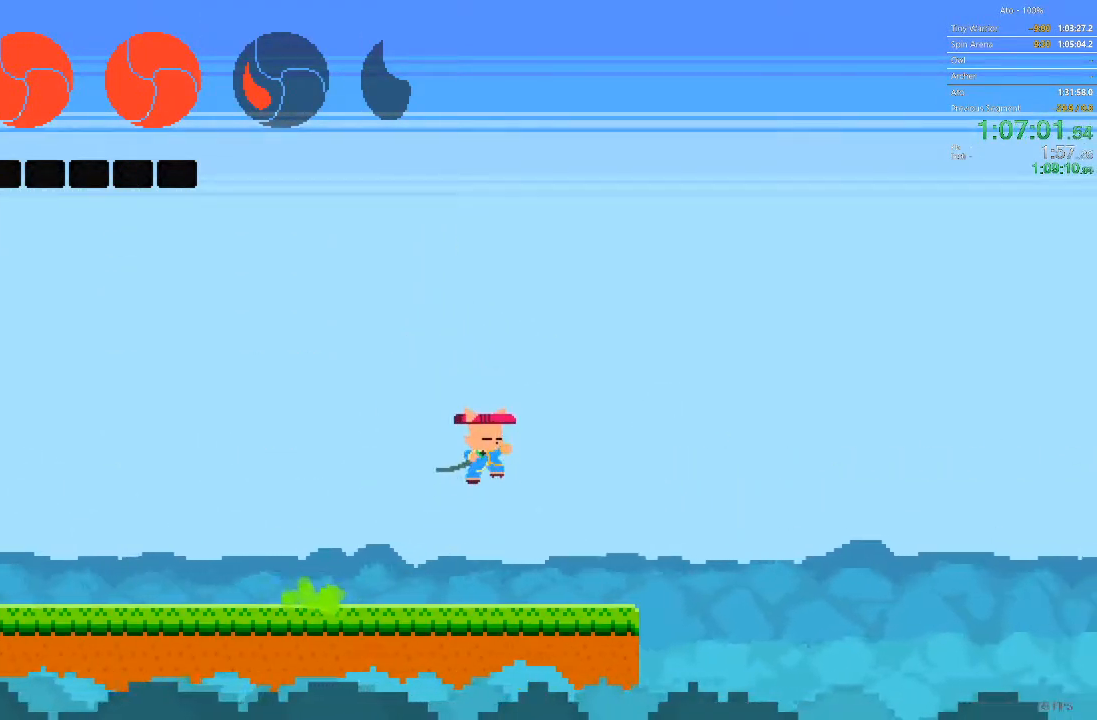
{"buttons": ["DPAD_DOWN", "DPAD_LEFT"], "events": [[17, "DPAD_RIGHT", "up"], [50, "DPAD_LEFT", "down"], [167, "DPAD_DOWN", "down"]]}
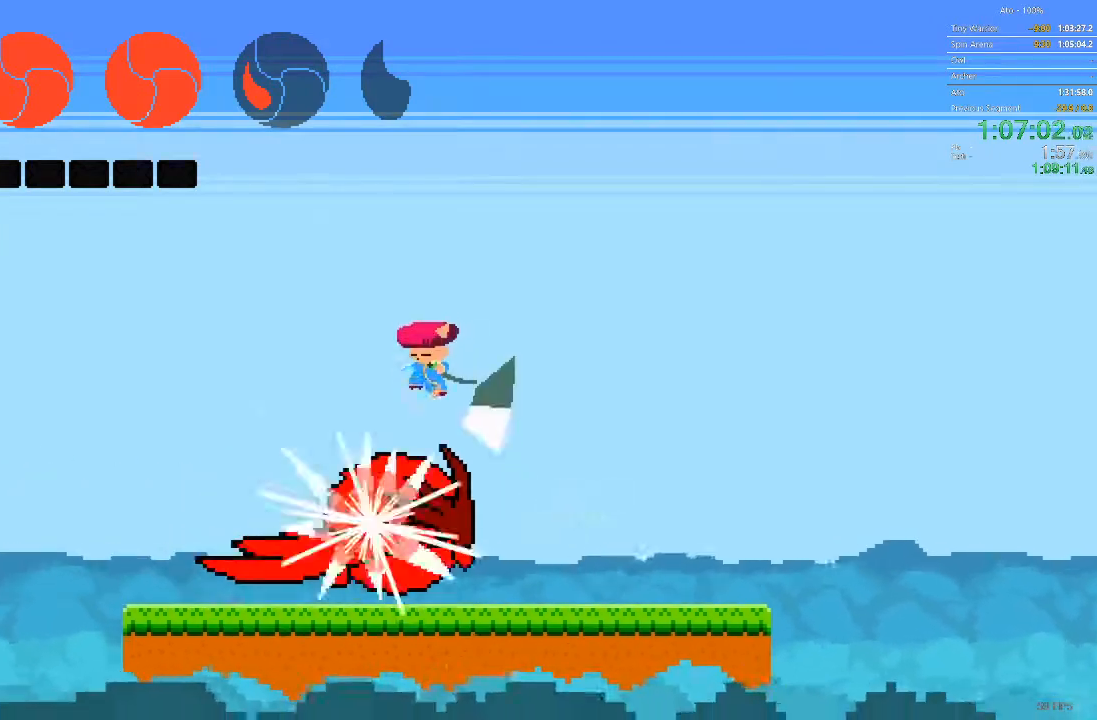
{"buttons": ["DPAD_RIGHT"], "events": [[50, "DPAD_LEFT", "up"], [83, "DPAD_RIGHT", "down"], [117, "DPAD_DOWN", "up"]]}
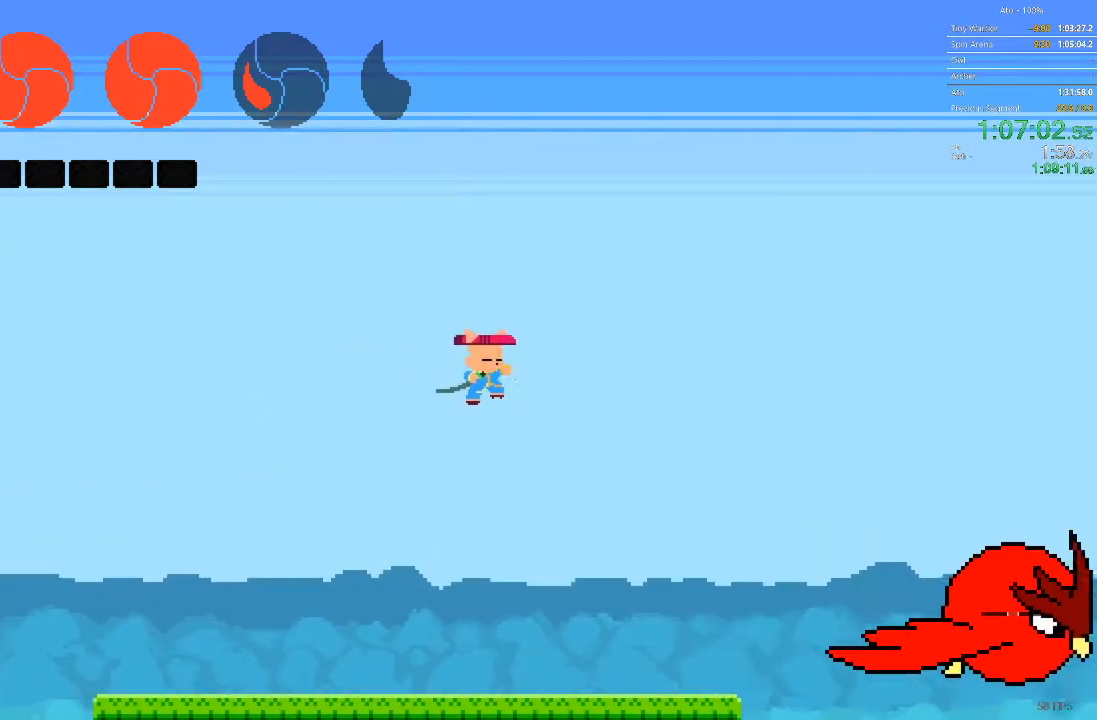
{"buttons": [], "events": [[67, "DPAD_RIGHT", "up"]]}
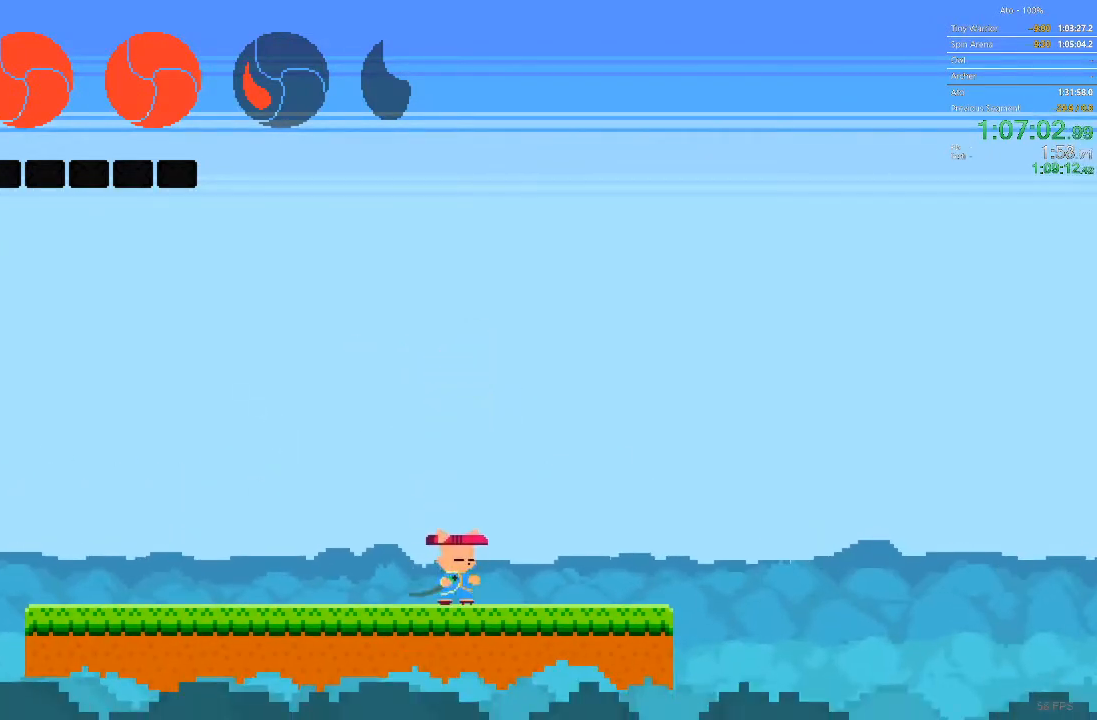
{"buttons": ["DPAD_LEFT"], "events": [[150, "DPAD_LEFT", "down"]]}
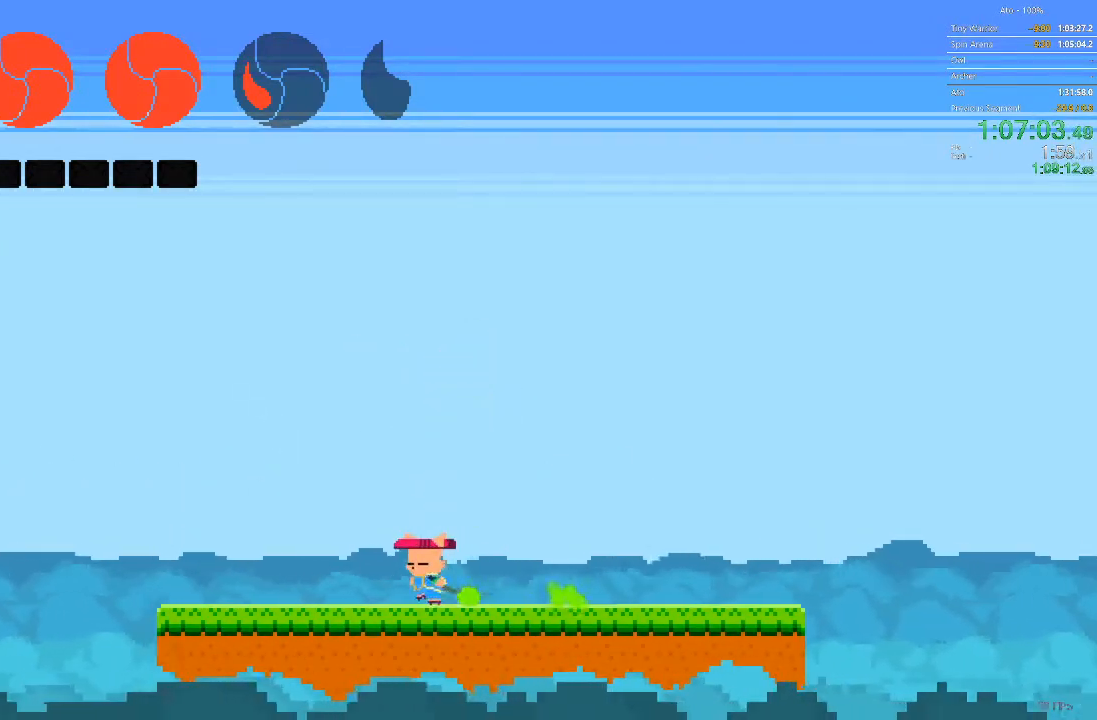
{"buttons": ["DPAD_DOWN"], "events": [[33, "DPAD_LEFT", "up"], [133, "DPAD_DOWN", "down"], [133, "DPAD_RIGHT", "down"], [467, "DPAD_RIGHT", "up"]]}
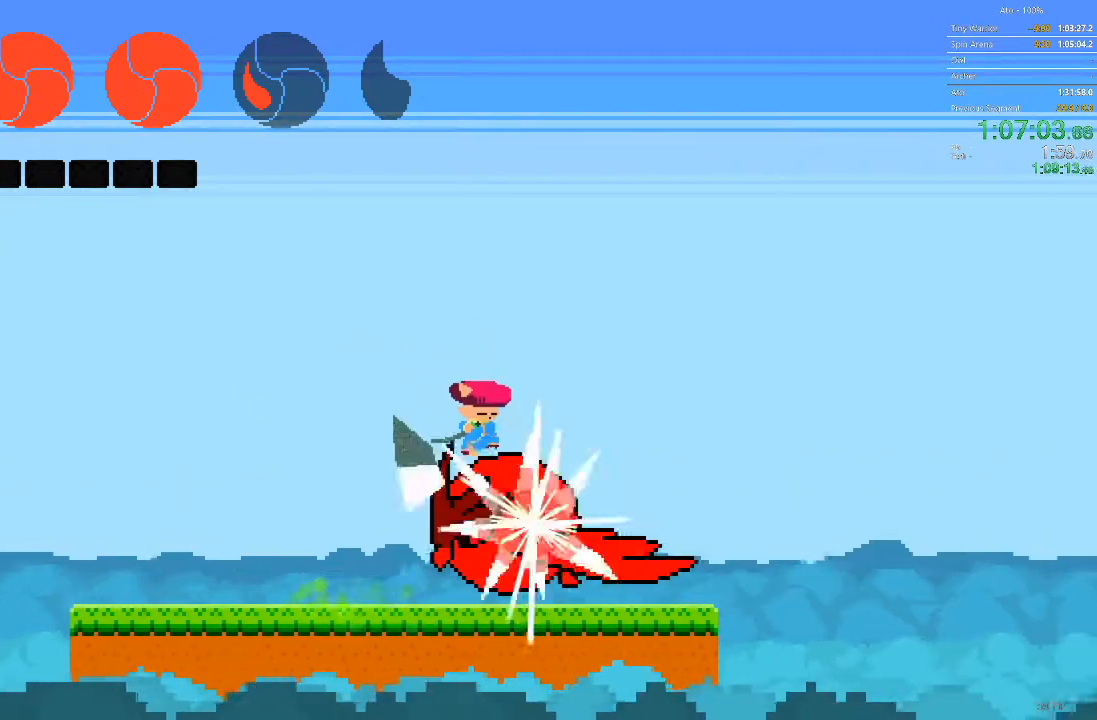
{"buttons": [], "events": [[33, "DPAD_LEFT", "down"], [117, "DPAD_DOWN", "up"], [367, "DPAD_LEFT", "up"]]}
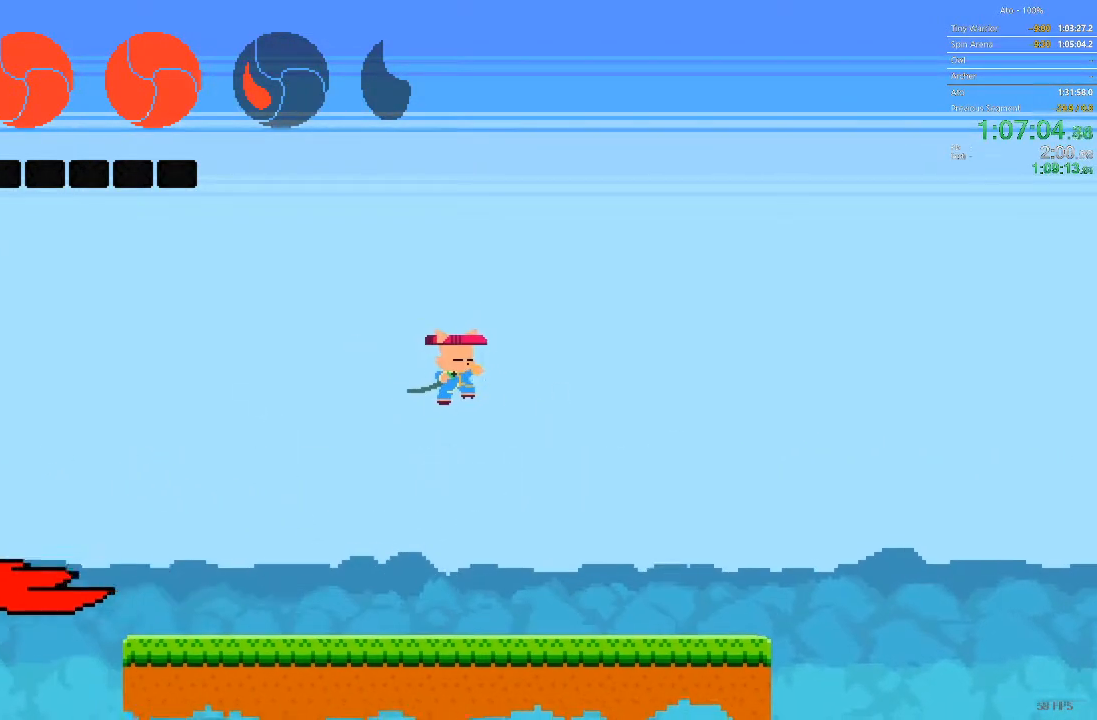
{"buttons": [], "events": [[83, "DPAD_LEFT", "down"], [183, "DPAD_LEFT", "up"]]}
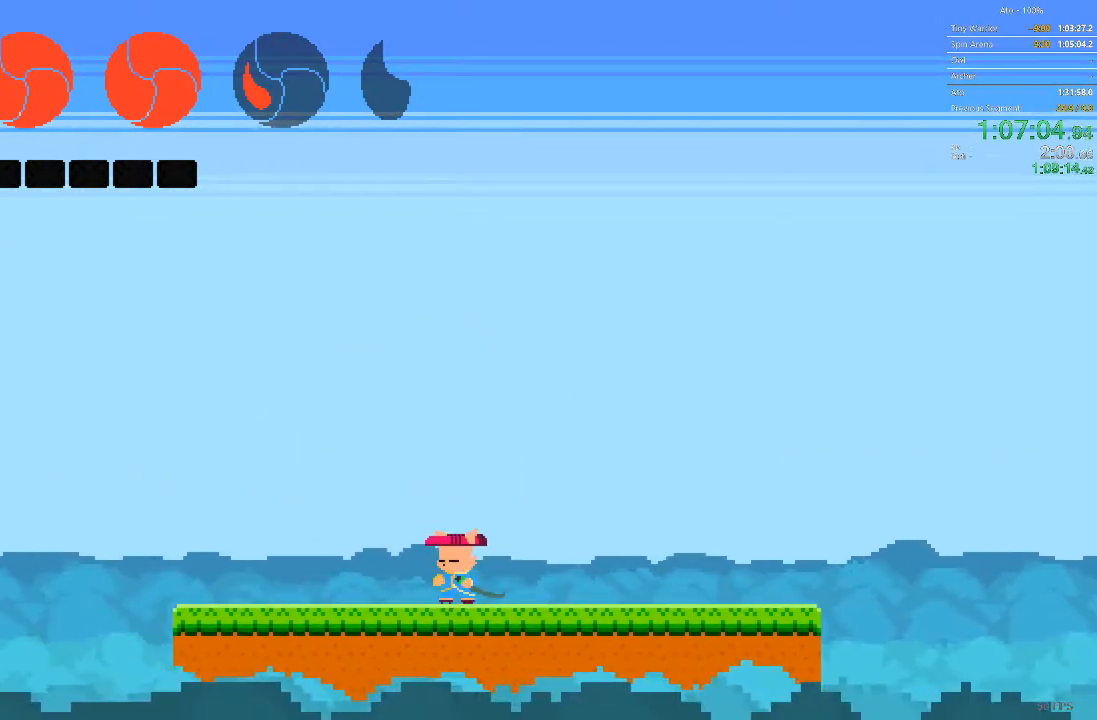
{"buttons": ["DPAD_RIGHT"], "events": [[333, "DPAD_RIGHT", "down"]]}
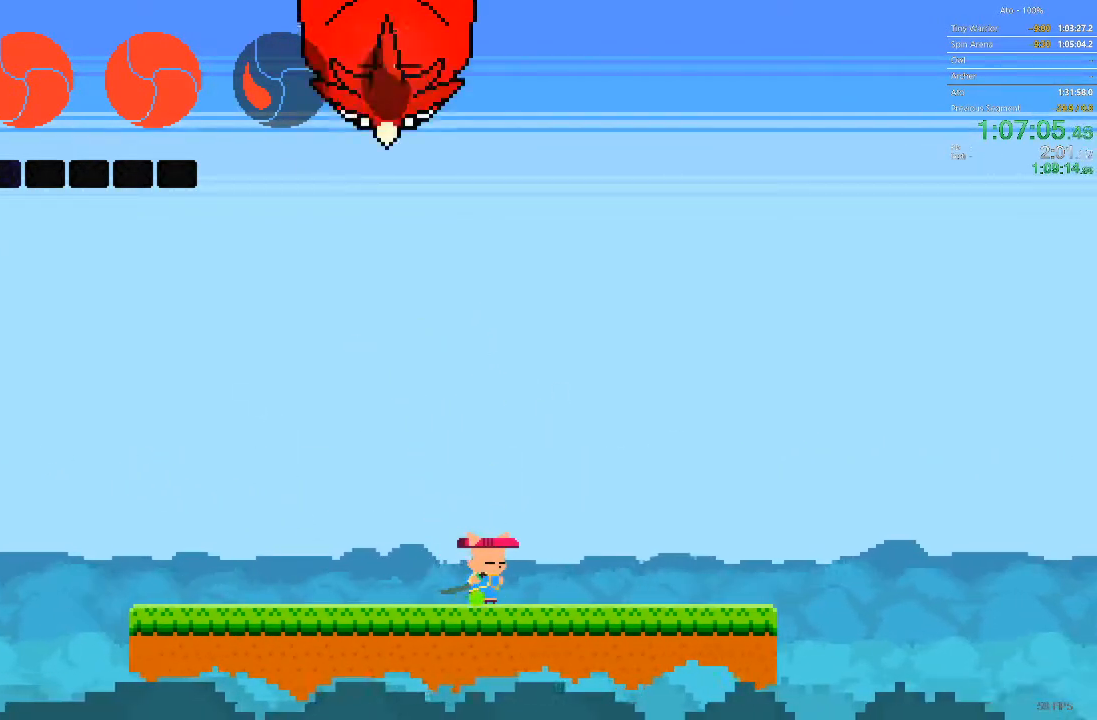
{"buttons": ["DPAD_UP", "DPAD_LEFT"], "events": [[183, "DPAD_LEFT", "down"], [183, "DPAD_RIGHT", "up"], [350, "DPAD_UP", "down"]]}
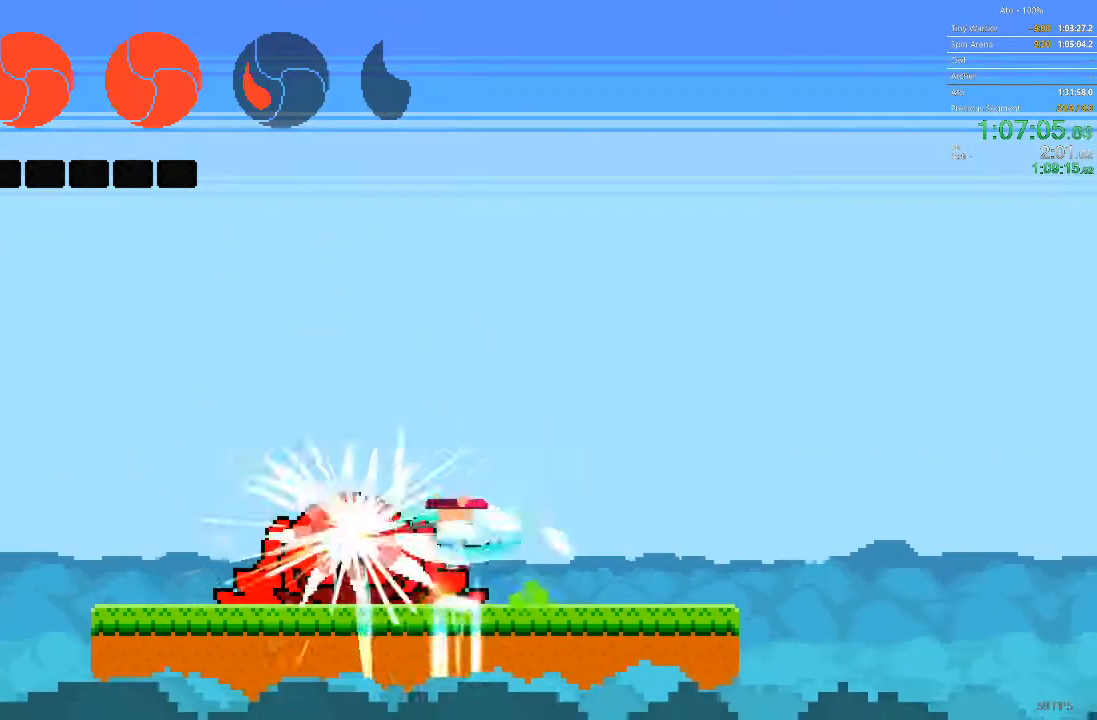
{"buttons": ["DPAD_UP", "DPAD_LEFT"], "events": []}
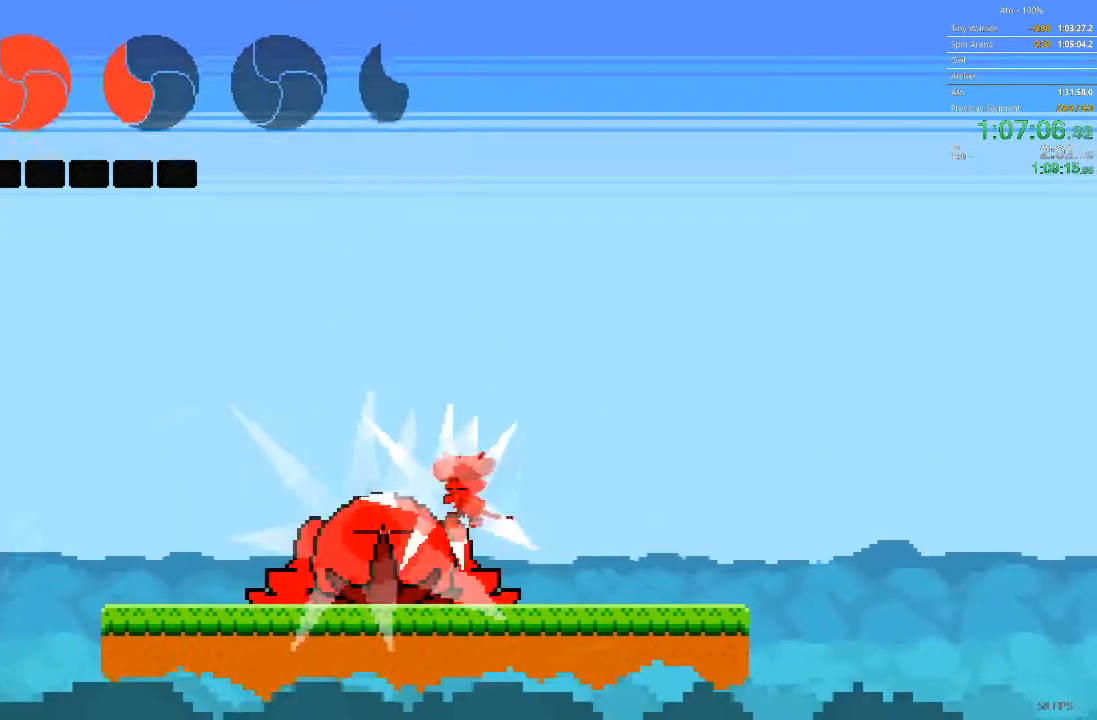
{"buttons": ["DPAD_LEFT"], "events": [[33, "DPAD_UP", "up"], [117, "DPAD_LEFT", "up"], [183, "DPAD_LEFT", "down"]]}
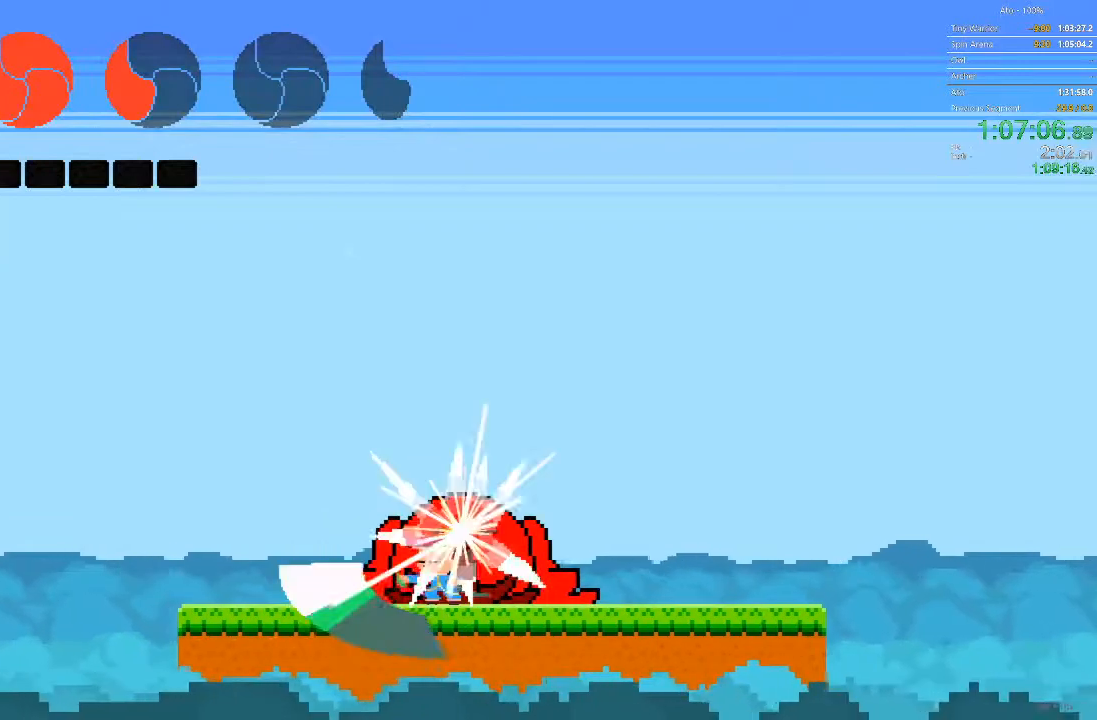
{"buttons": [], "events": [[17, "DPAD_LEFT", "up"]]}
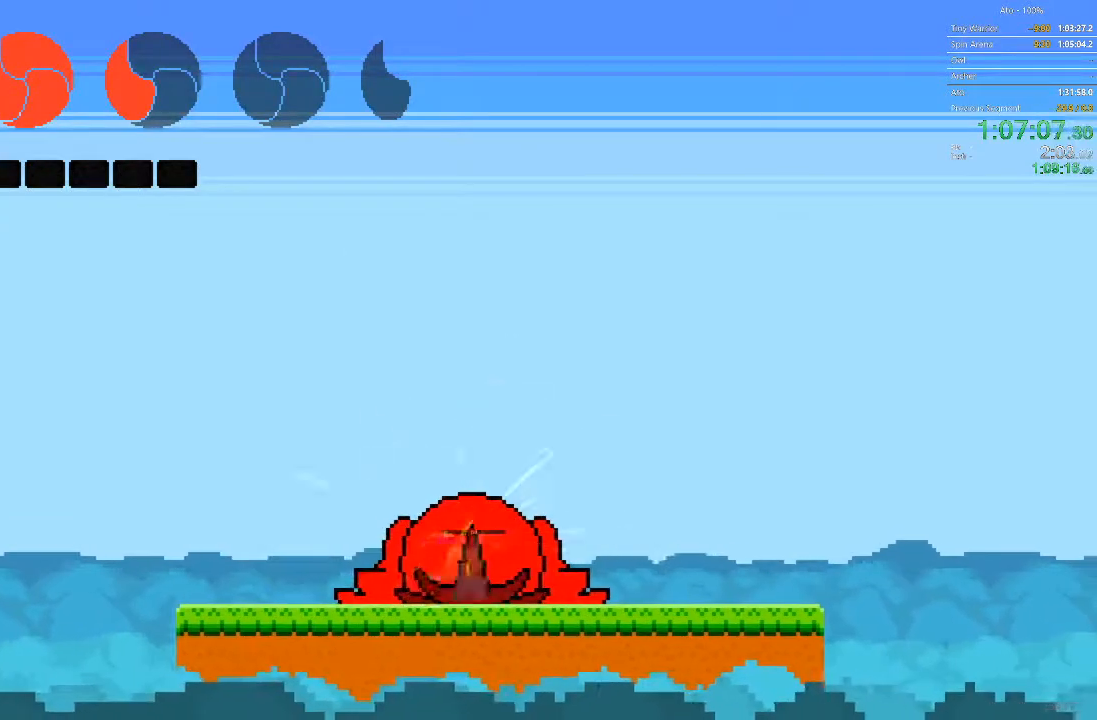
{"buttons": [], "events": [[17, "DPAD_RIGHT", "down"], [200, "DPAD_DOWN", "down"], [200, "DPAD_RIGHT", "up"], [217, "DPAD_DOWN", "up"], [217, "DPAD_LEFT", "down"], [267, "DPAD_LEFT", "up"], [333, "DPAD_RIGHT", "down"], [500, "DPAD_RIGHT", "up"]]}
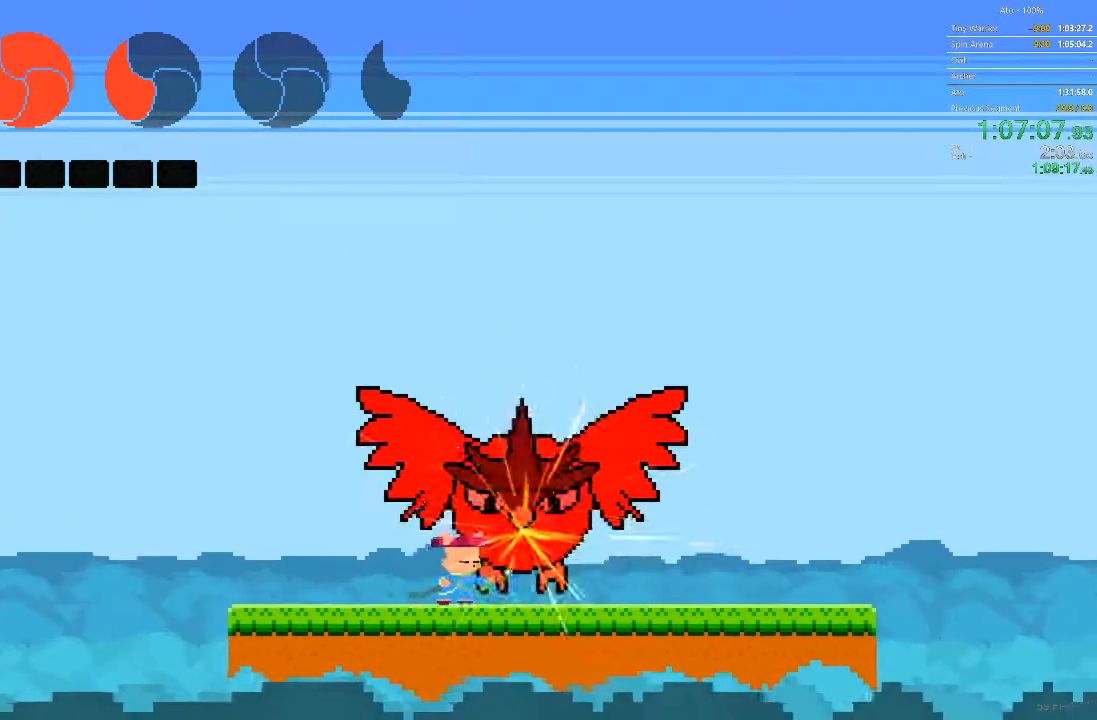
{"buttons": ["DPAD_RIGHT"], "events": [[133, "DPAD_RIGHT", "down"], [217, "DPAD_RIGHT", "up"], [283, "DPAD_RIGHT", "down"]]}
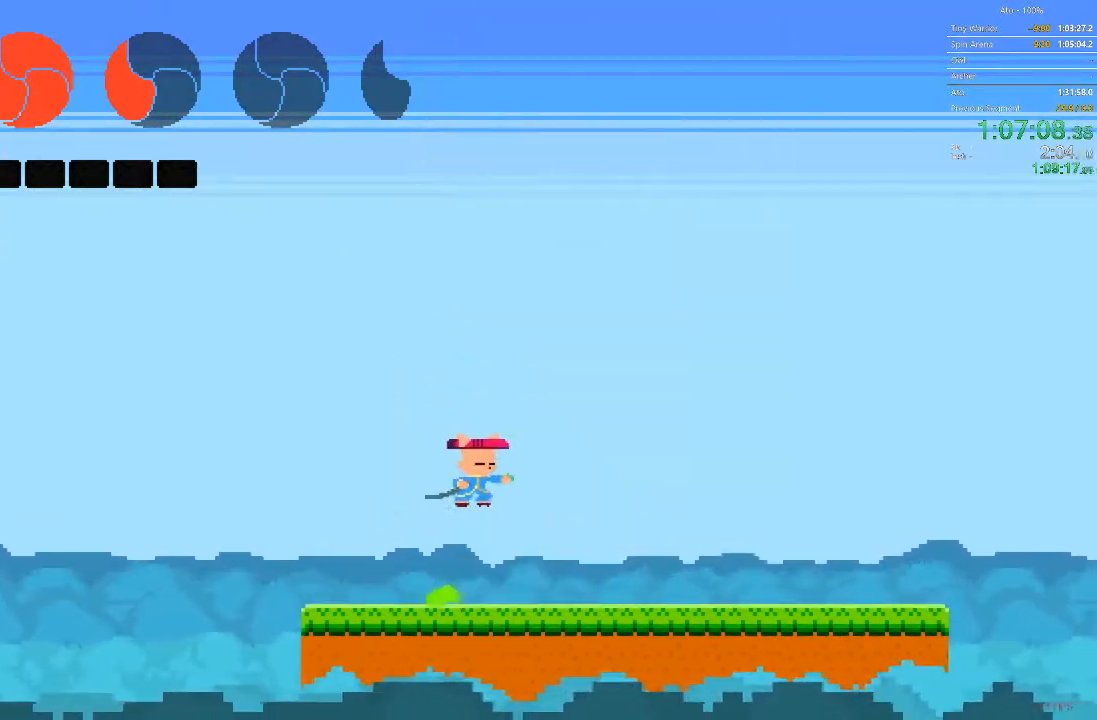
{"buttons": [], "events": [[400, "DPAD_RIGHT", "up"]]}
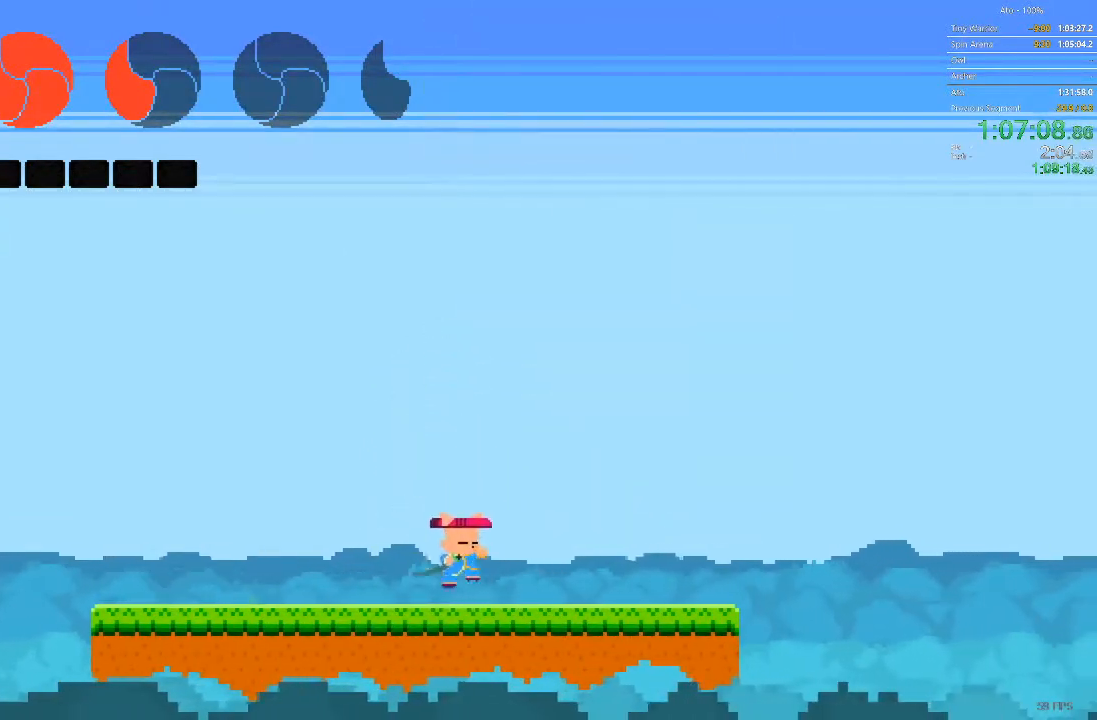
{"buttons": [], "events": [[233, "DPAD_LEFT", "down"], [333, "DPAD_LEFT", "up"]]}
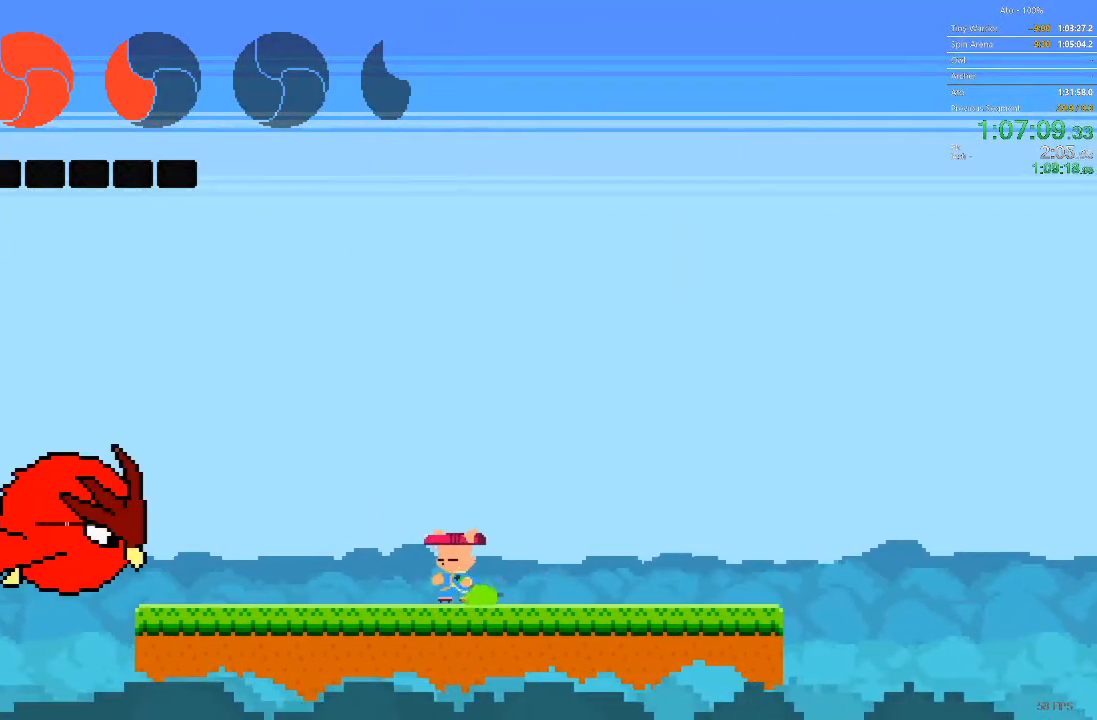
{"buttons": ["DPAD_DOWN", "DPAD_RIGHT"], "events": [[83, "DPAD_RIGHT", "down"], [83, "DPAD_UP", "down"], [100, "DPAD_UP", "up"], [217, "DPAD_DOWN", "down"]]}
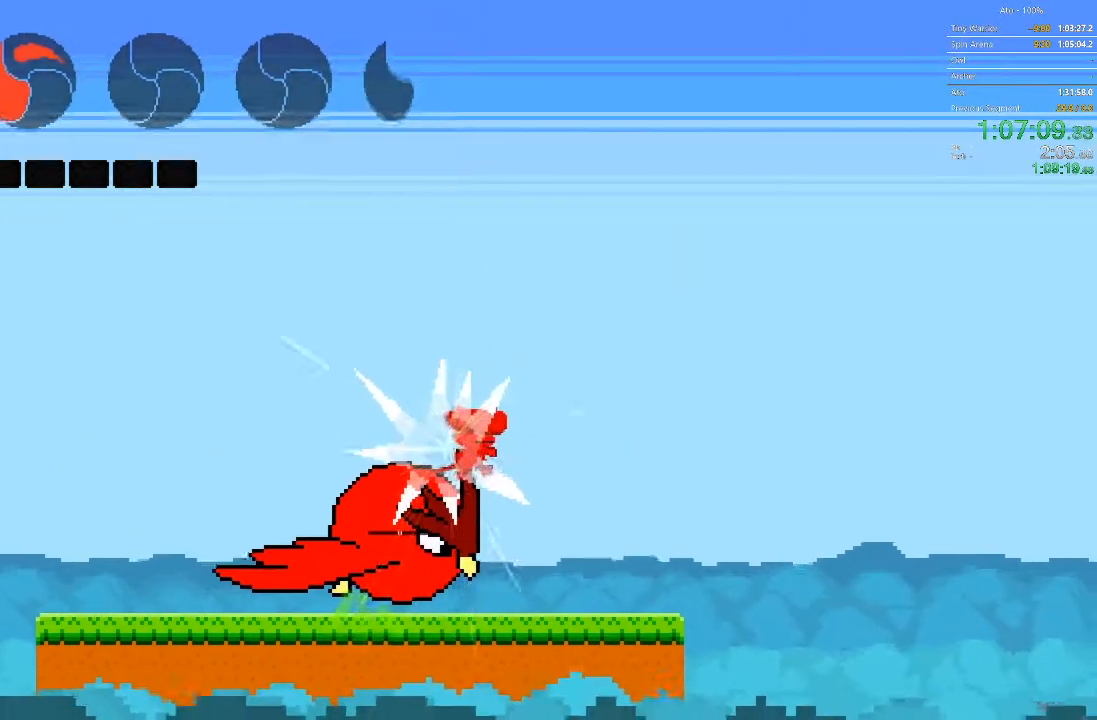
{"buttons": ["DPAD_DOWN", "DPAD_RIGHT"], "events": [[67, "DPAD_DOWN", "up"], [400, "DPAD_DOWN", "down"]]}
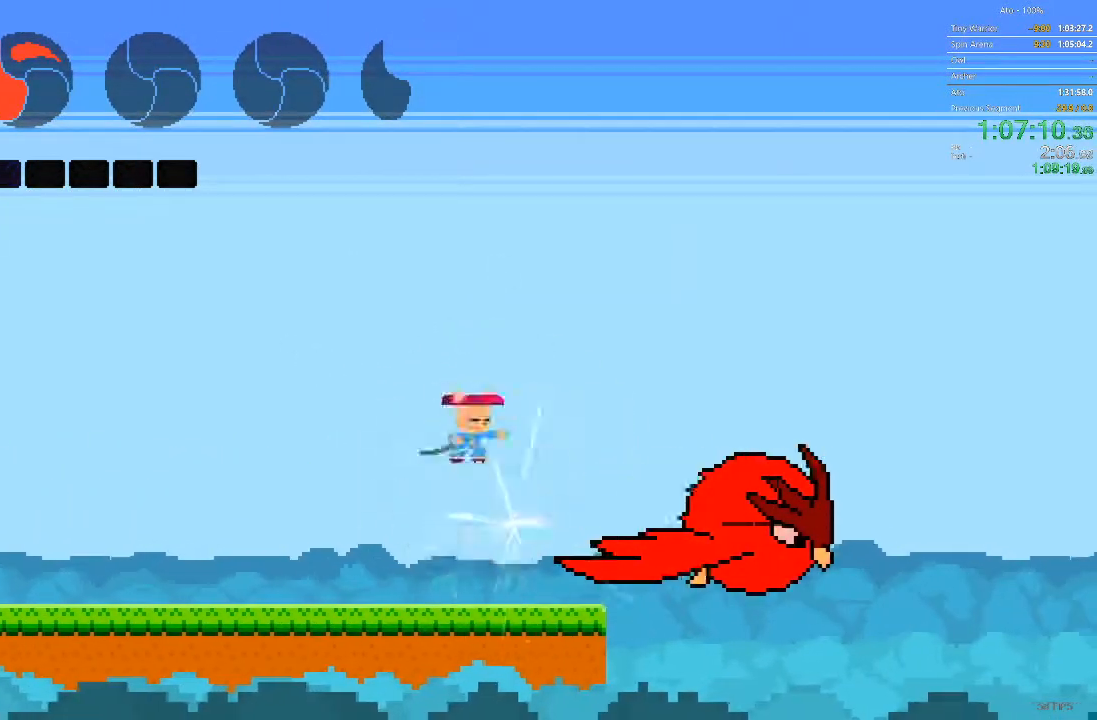
{"buttons": ["DPAD_LEFT"], "events": [[33, "DPAD_RIGHT", "up"], [50, "DPAD_DOWN", "up"], [250, "DPAD_LEFT", "down"]]}
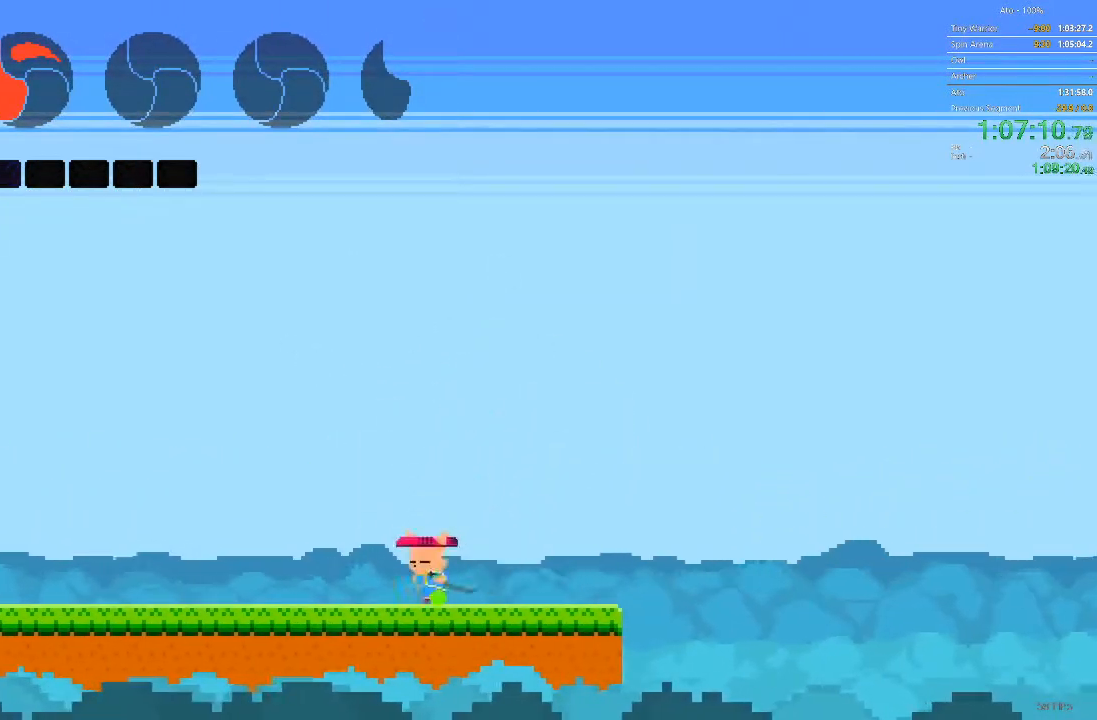
{"buttons": [], "events": [[83, "DPAD_LEFT", "up"]]}
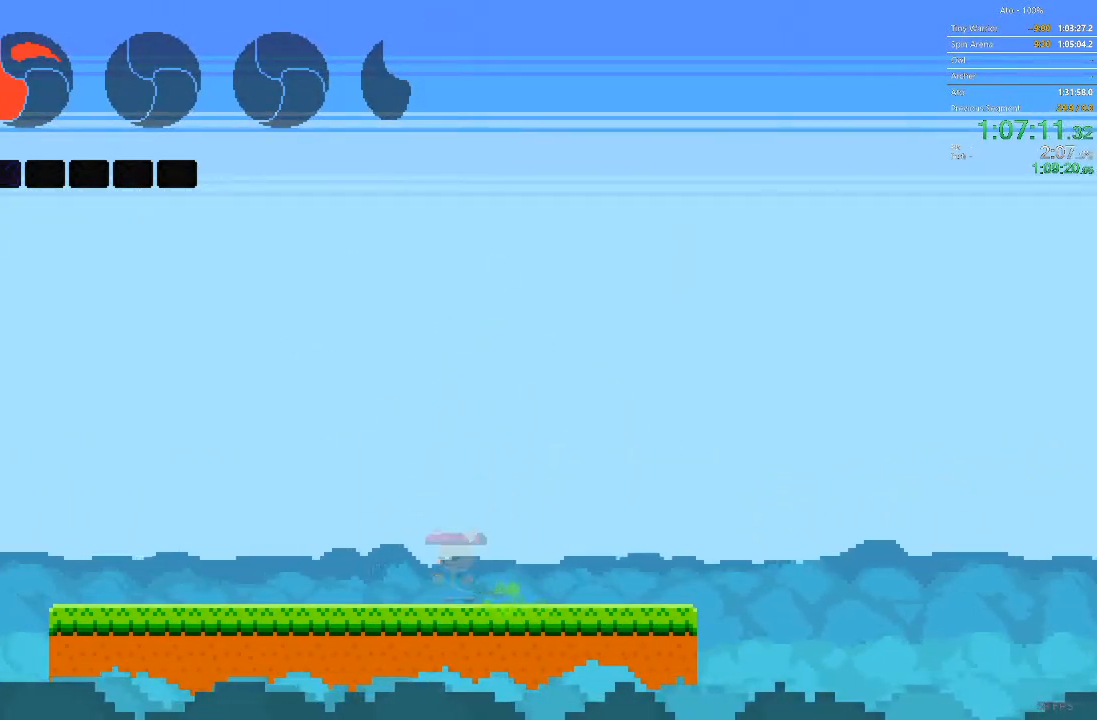
{"buttons": [], "events": []}
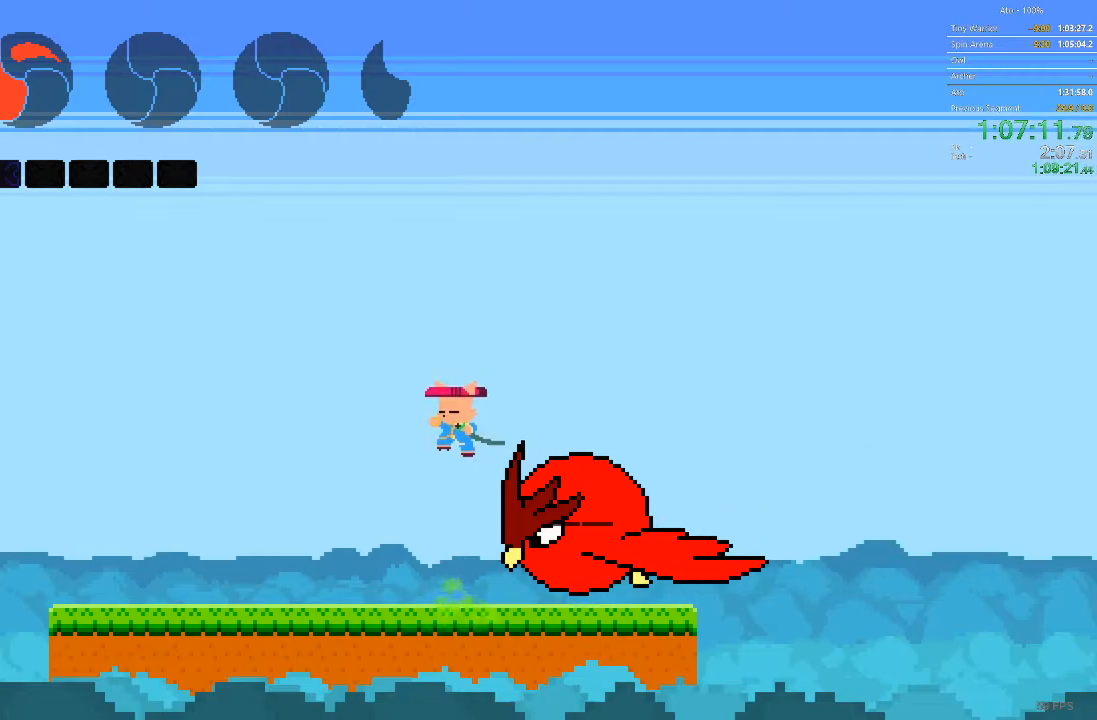
{"buttons": ["DPAD_LEFT"], "events": [[283, "DPAD_LEFT", "down"]]}
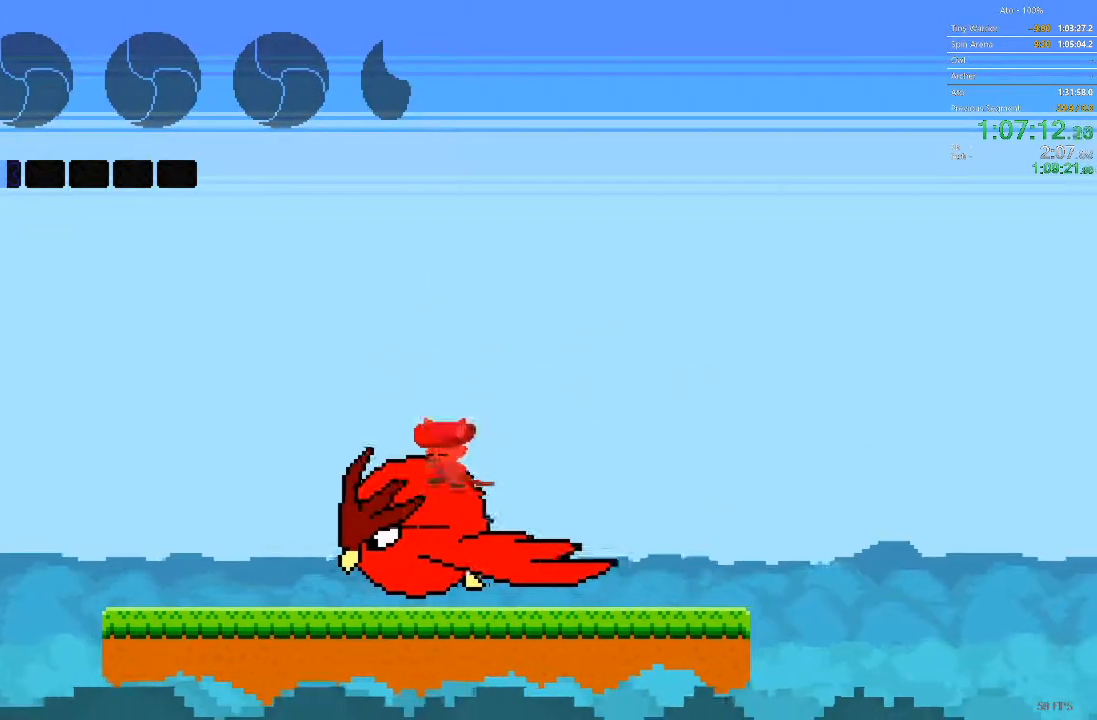
{"buttons": ["DPAD_LEFT"], "events": []}